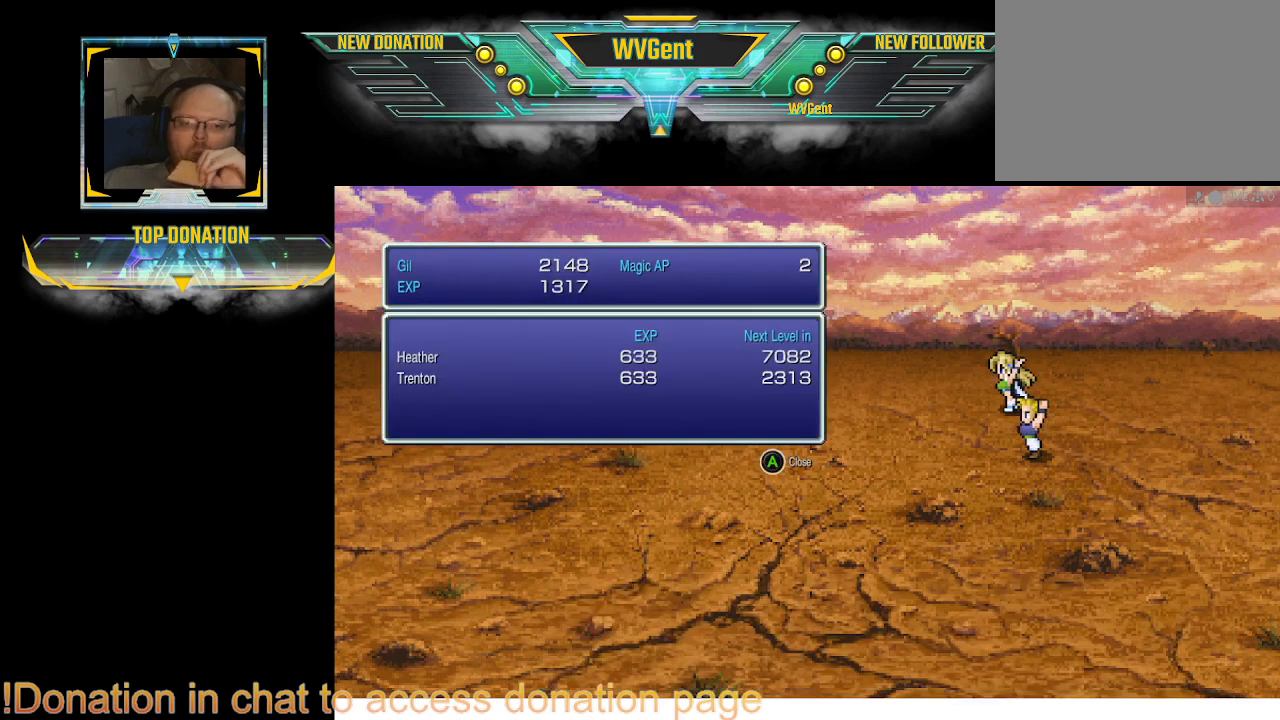
Gameplay with a controller (PlayStation layout); each line is a JSON object with the inputs held at the frame after it. "events" lists button and stick changes between this image and that frame as [ms after this image, input, new state], when the widget could be followed in between. Not read: L3 R3.
{"buttons": [], "left_stick": "center", "right_stick": "center", "events": [[367, "left_stick", "right"], [467, "left_stick", "center"]]}
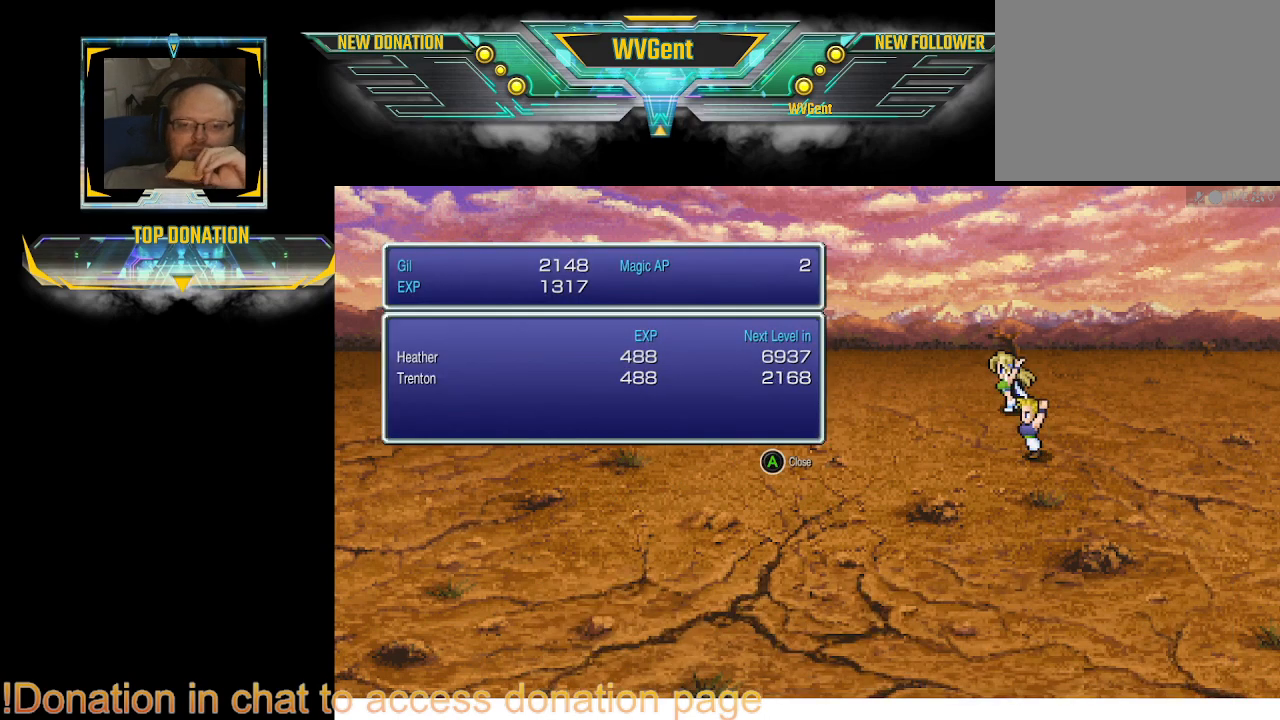
{"buttons": [], "left_stick": "center", "right_stick": "center", "events": [[67, "left_stick", "right"], [133, "left_stick", "center"], [200, "left_stick", "right"], [433, "left_stick", "center"]]}
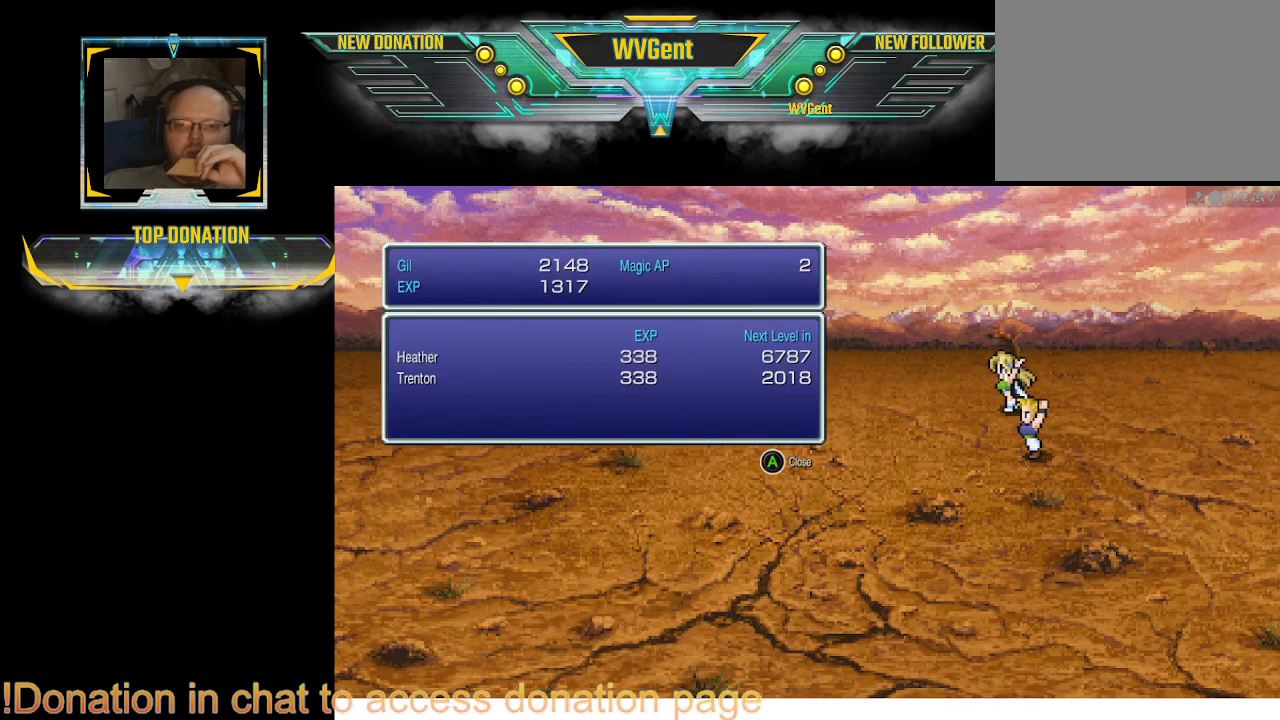
{"buttons": [], "left_stick": "center", "right_stick": "center", "events": [[67, "left_stick", "right"], [167, "left_stick", "center"], [333, "left_stick", "right"], [400, "left_stick", "center"]]}
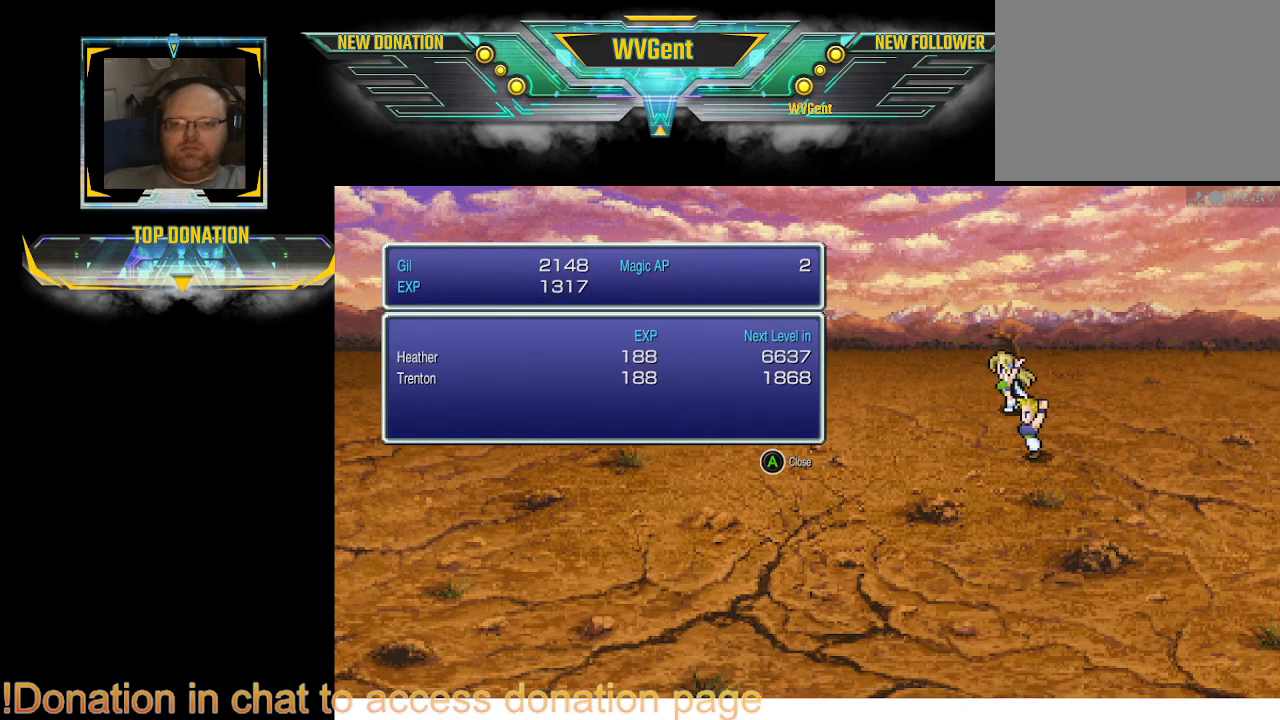
{"buttons": ["CROSS"], "left_stick": "center", "right_stick": "center", "events": [[33, "left_stick", "right"], [300, "left_stick", "center"], [367, "CROSS", "down"]]}
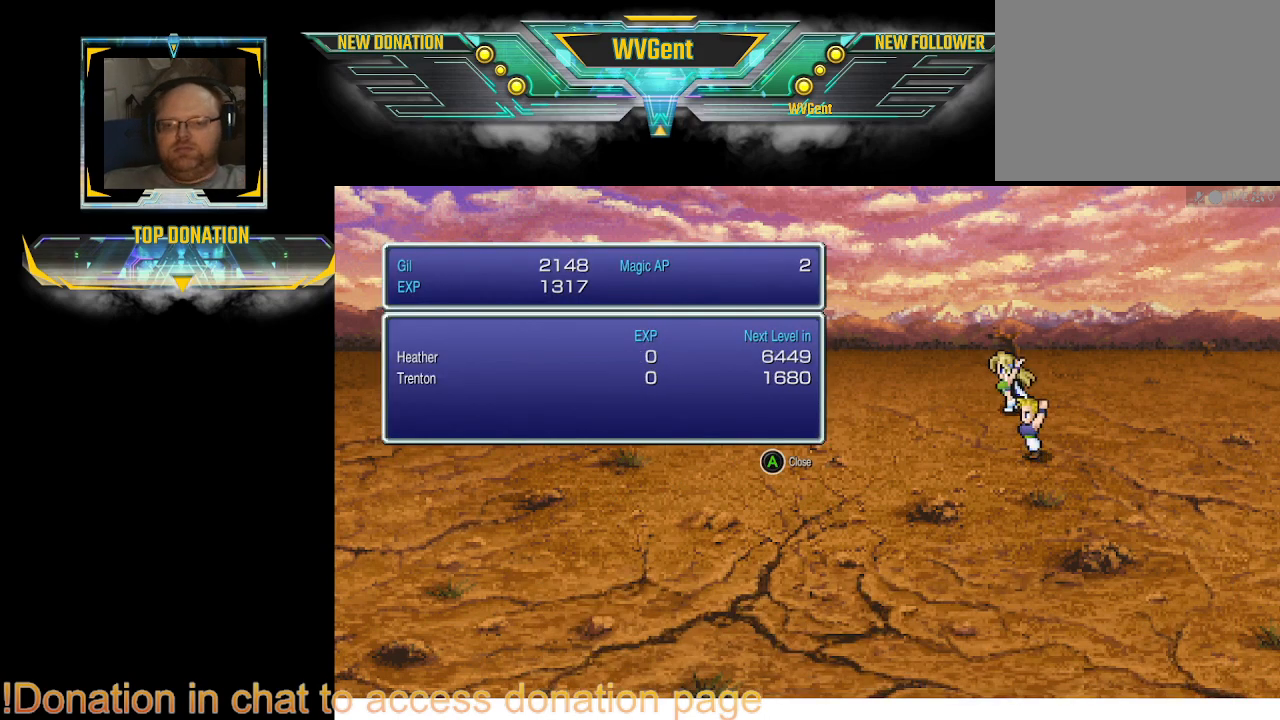
{"buttons": [], "left_stick": "center", "right_stick": "center", "events": [[33, "CROSS", "up"], [267, "CROSS", "down"], [400, "CROSS", "up"]]}
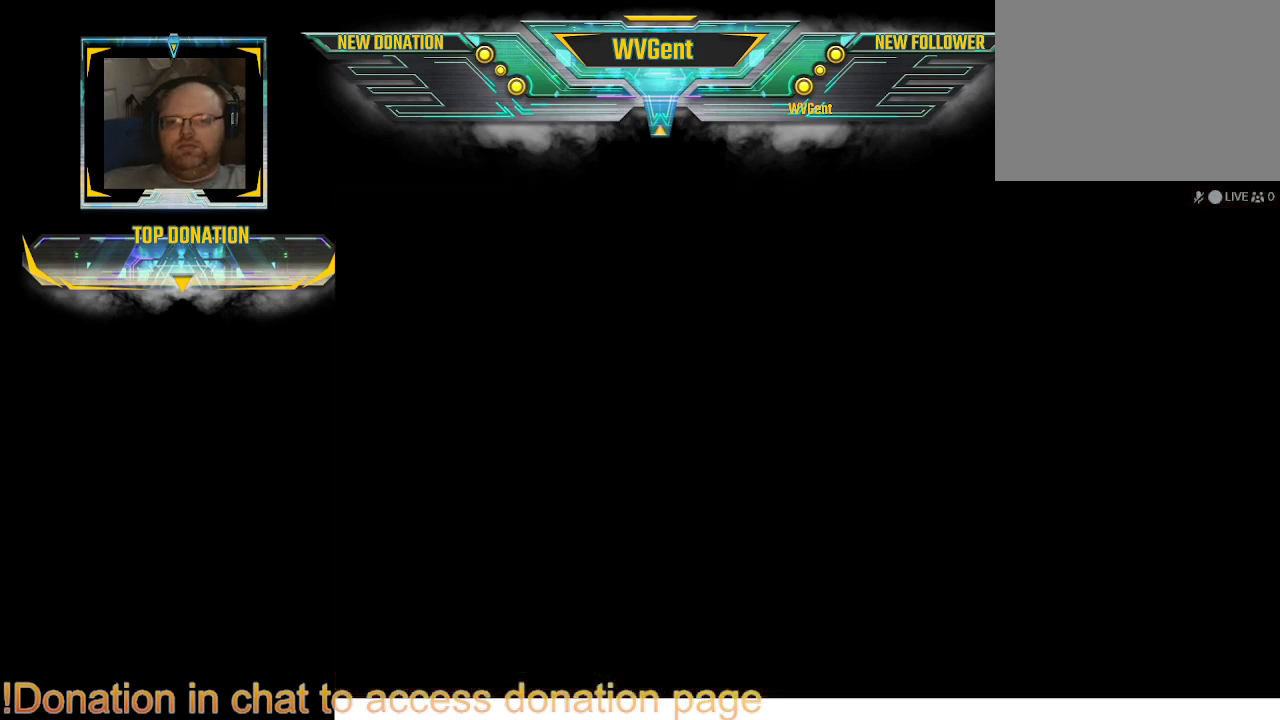
{"buttons": [], "left_stick": "center", "right_stick": "center", "events": []}
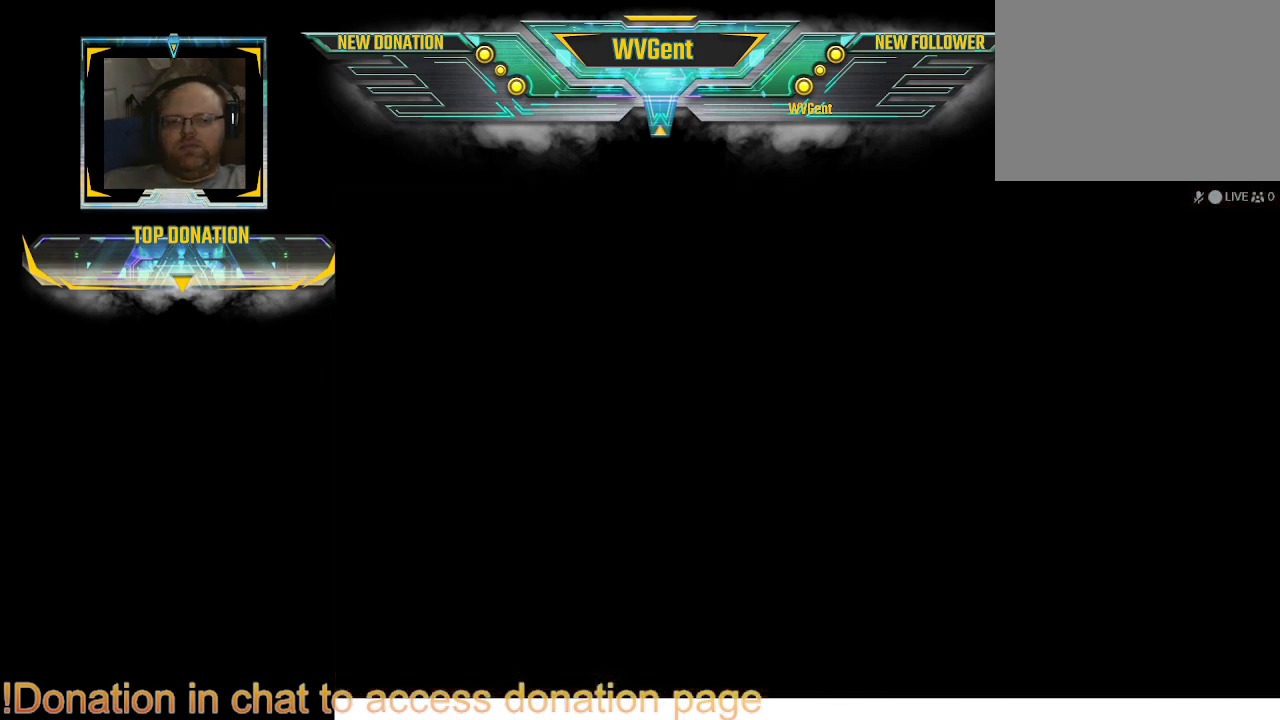
{"buttons": [], "left_stick": "center", "right_stick": "center", "events": []}
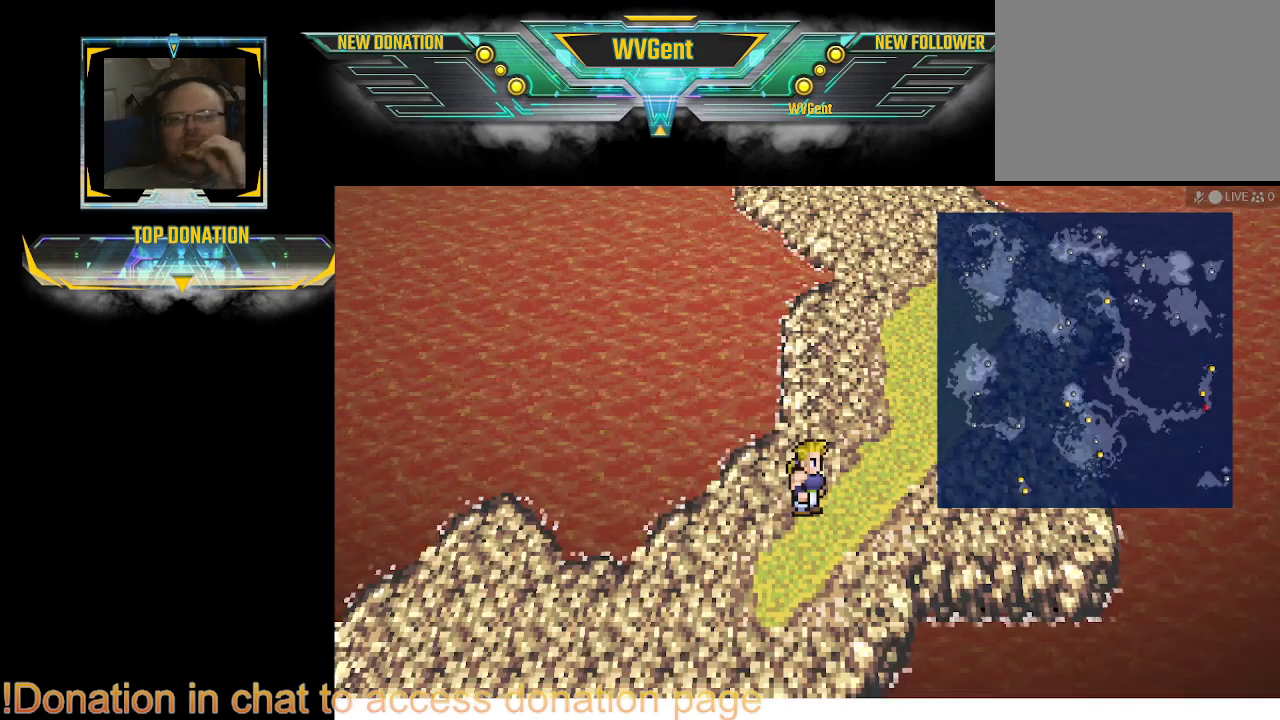
{"buttons": [], "left_stick": "up-right", "right_stick": "center", "events": [[133, "left_stick", "right"], [200, "left_stick", "center"], [367, "left_stick", "right"], [500, "left_stick", "up-right"]]}
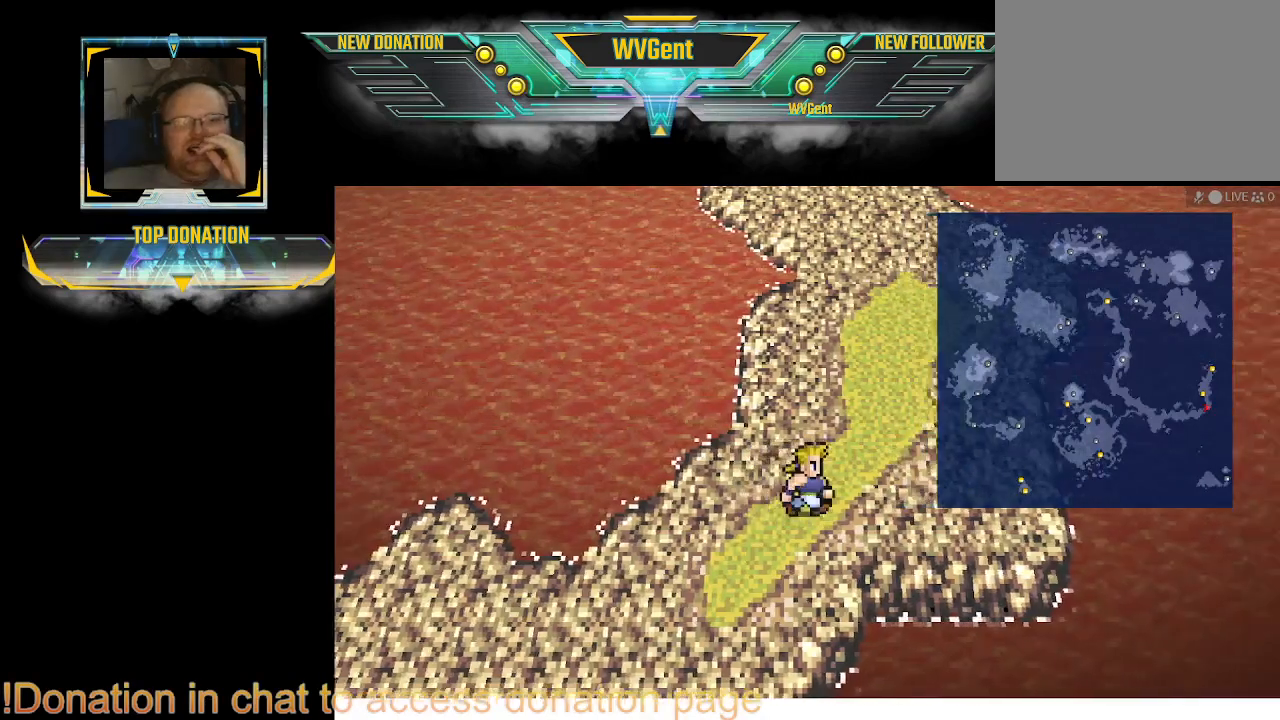
{"buttons": [], "left_stick": "up", "right_stick": "center", "events": [[233, "left_stick", "up"]]}
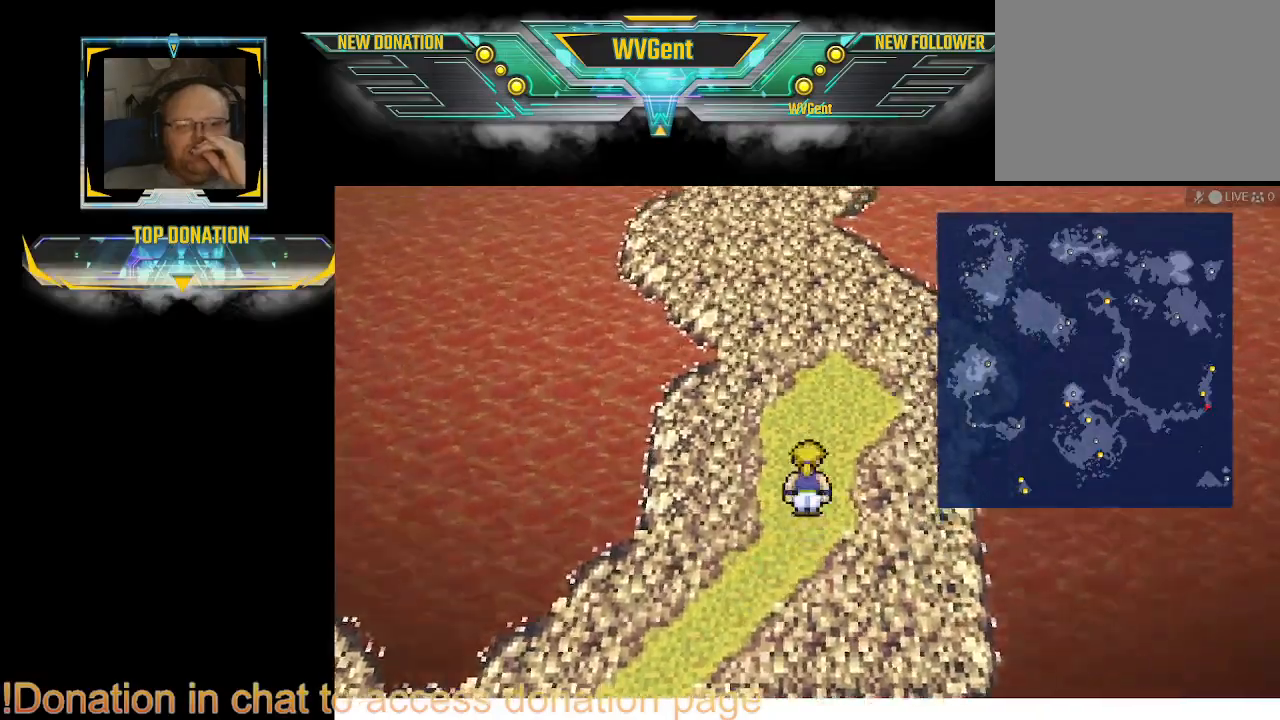
{"buttons": [], "left_stick": "up", "right_stick": "center", "events": []}
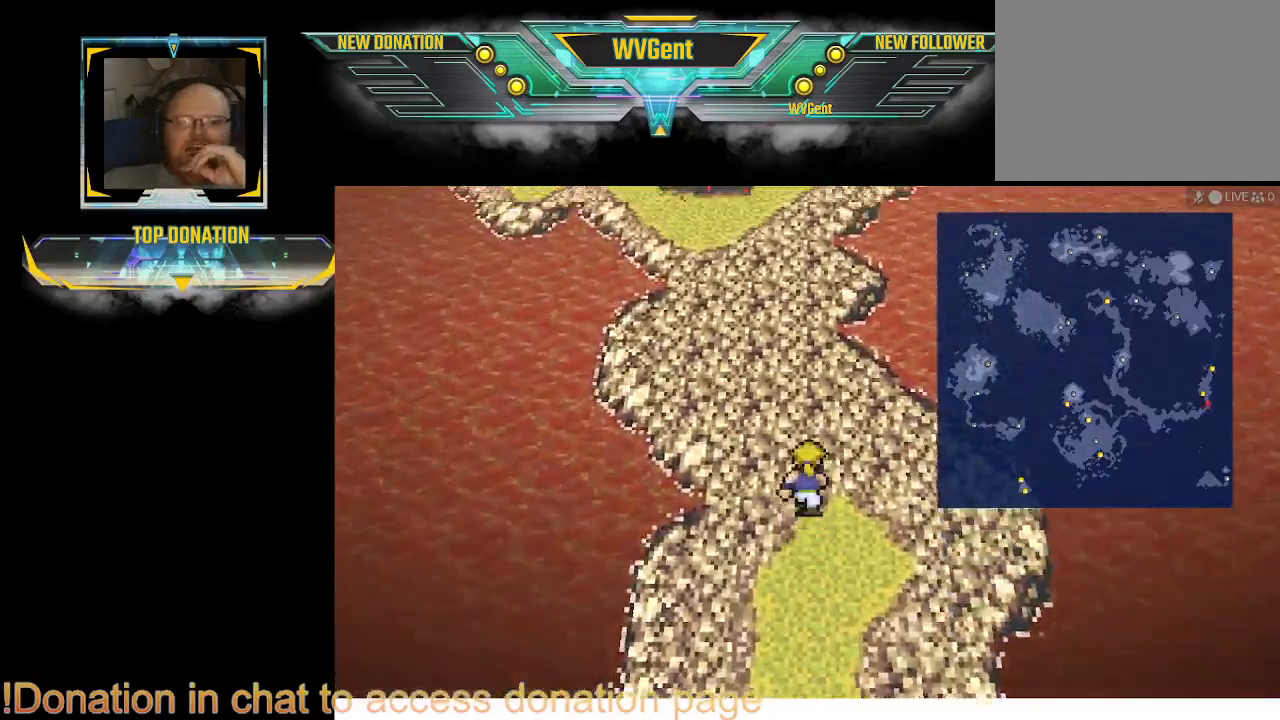
{"buttons": [], "left_stick": "up", "right_stick": "center", "events": []}
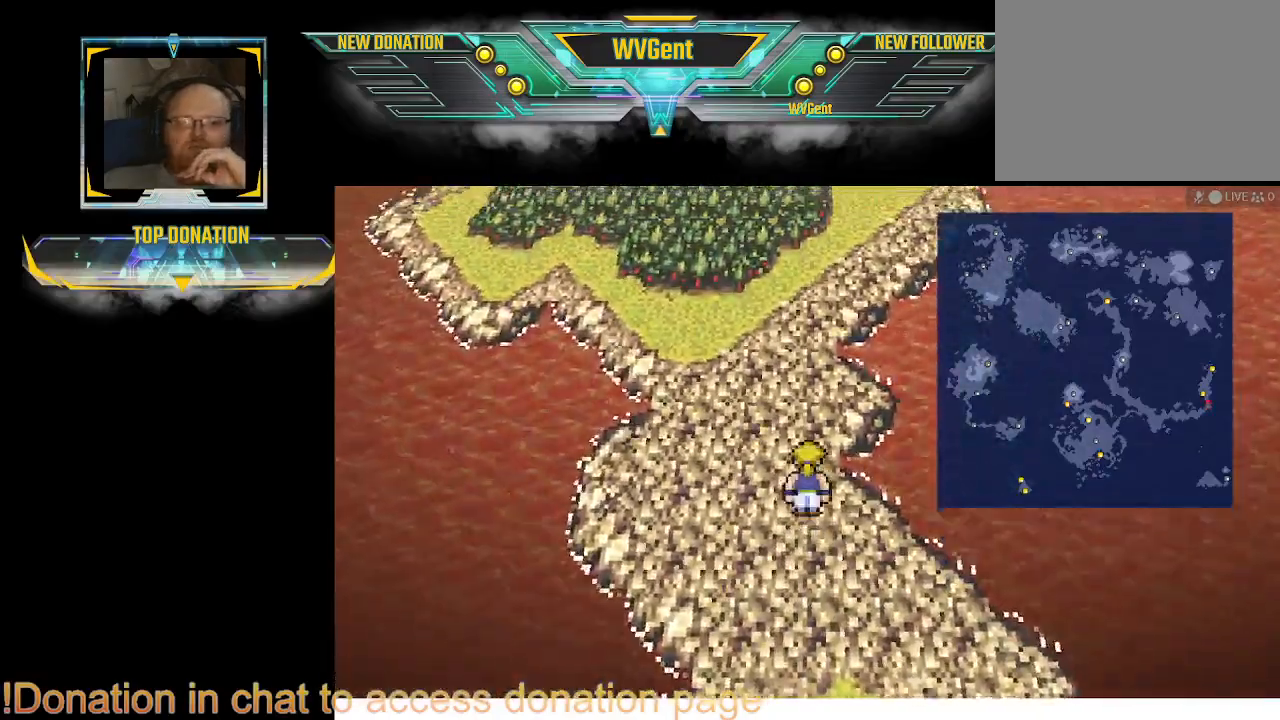
{"buttons": [], "left_stick": "up", "right_stick": "center", "events": []}
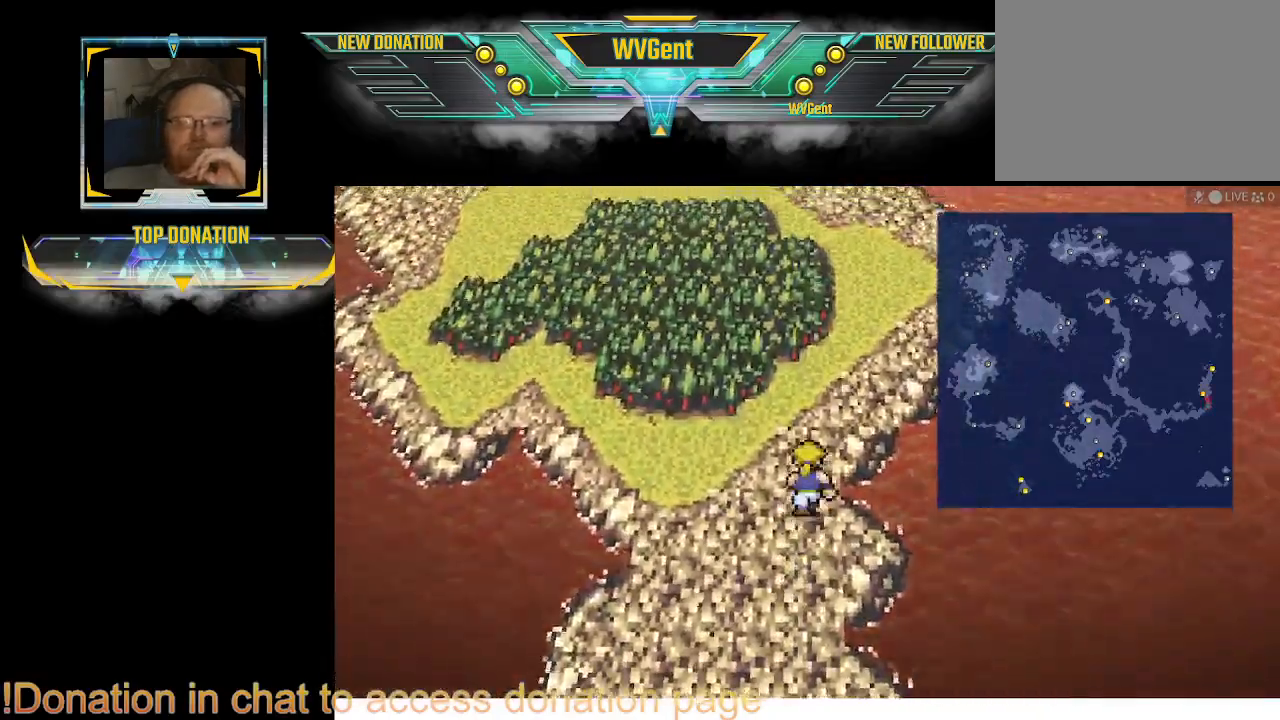
{"buttons": [], "left_stick": "up", "right_stick": "center", "events": []}
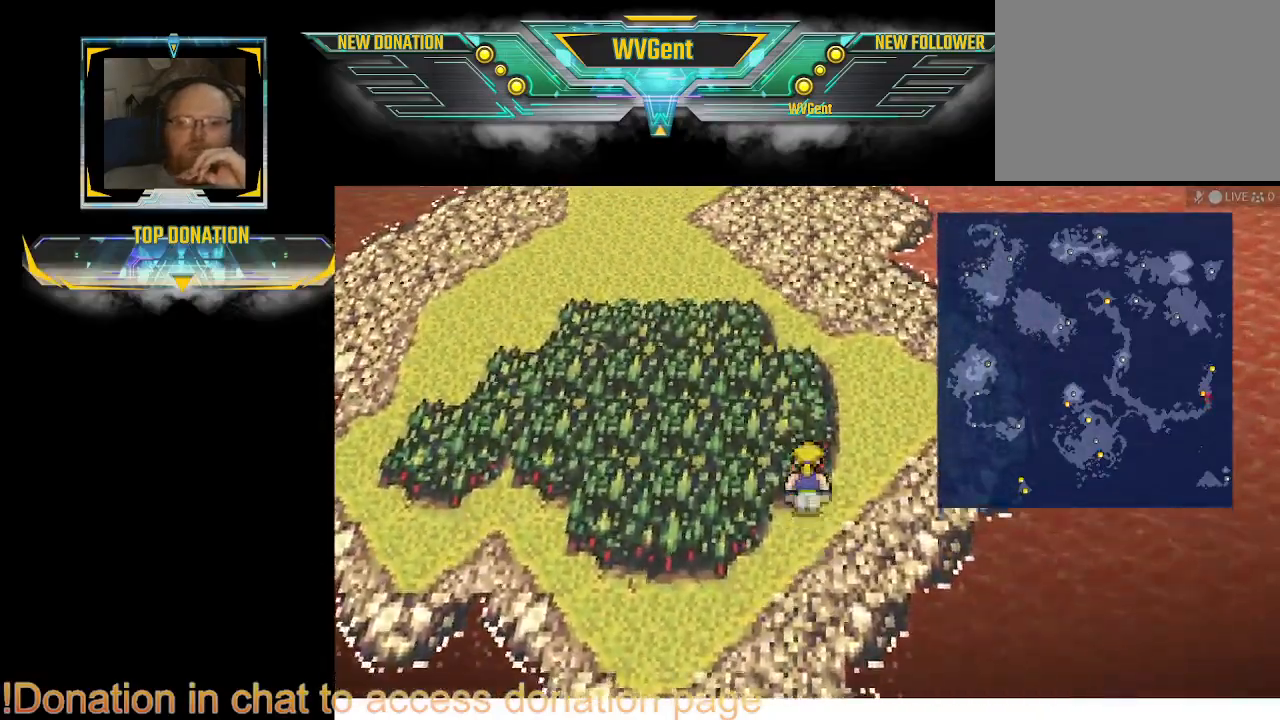
{"buttons": [], "left_stick": "up", "right_stick": "center", "events": []}
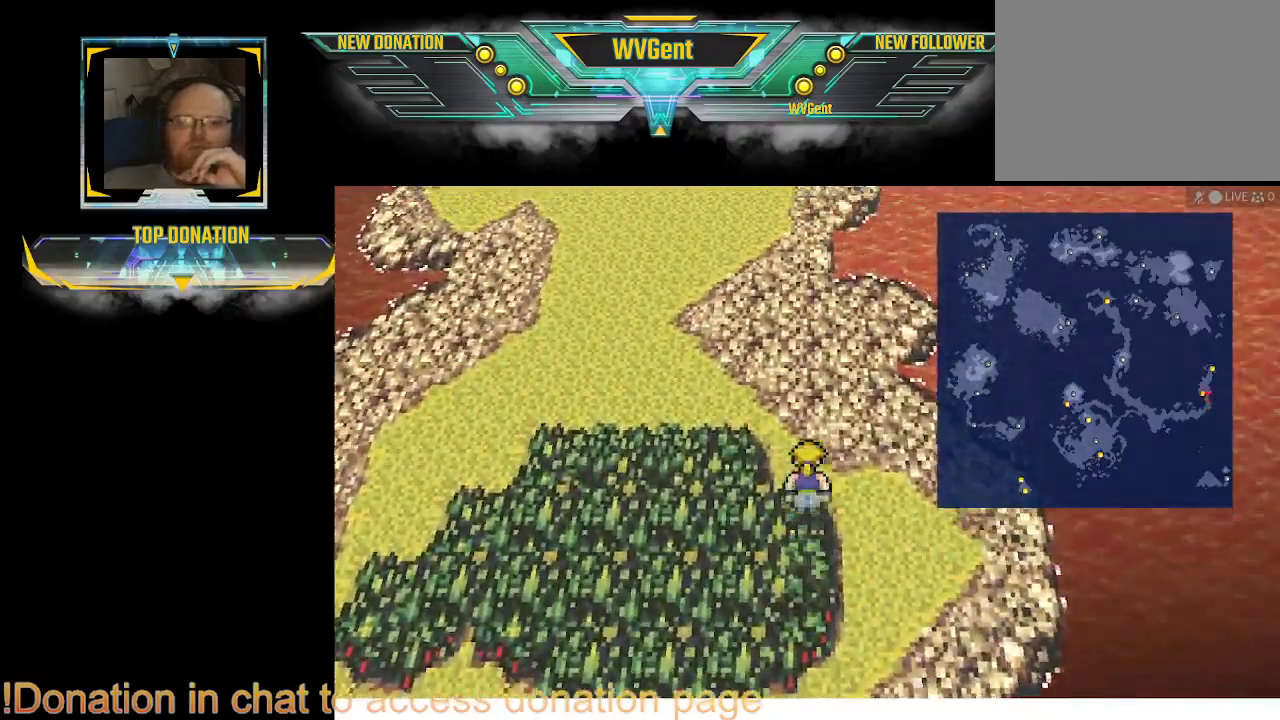
{"buttons": [], "left_stick": "up", "right_stick": "center", "events": []}
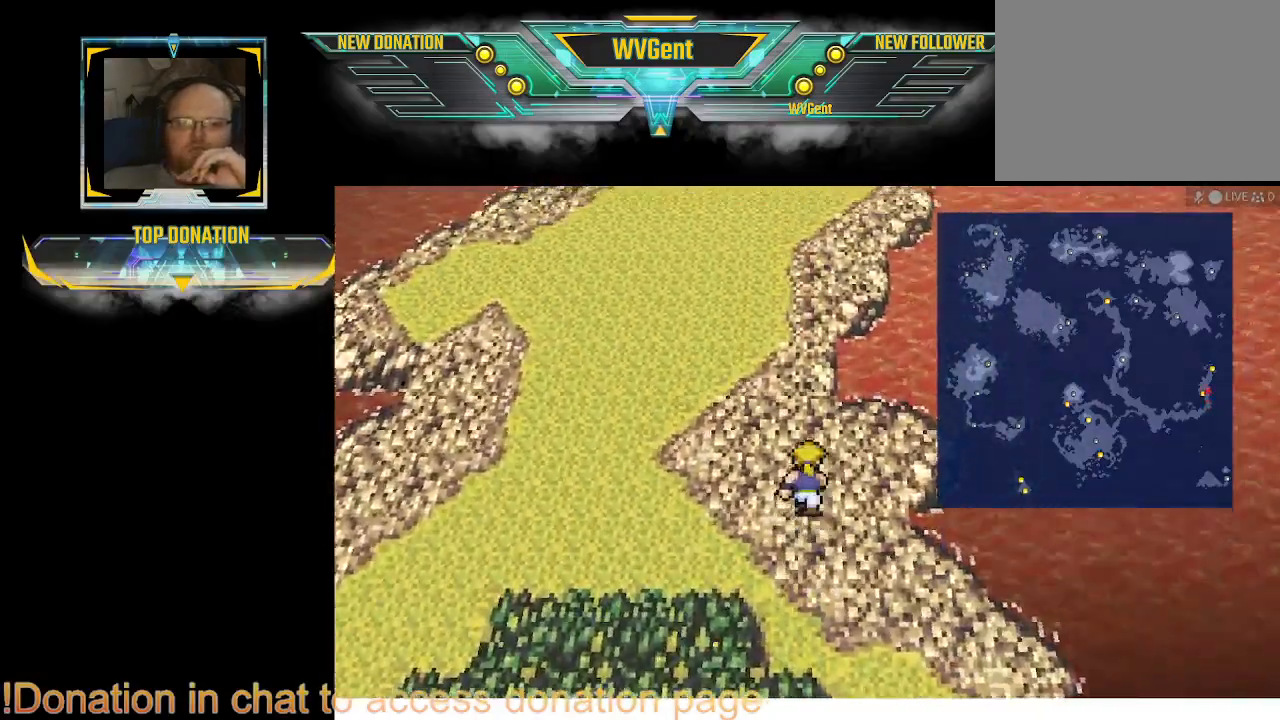
{"buttons": [], "left_stick": "up", "right_stick": "center", "events": []}
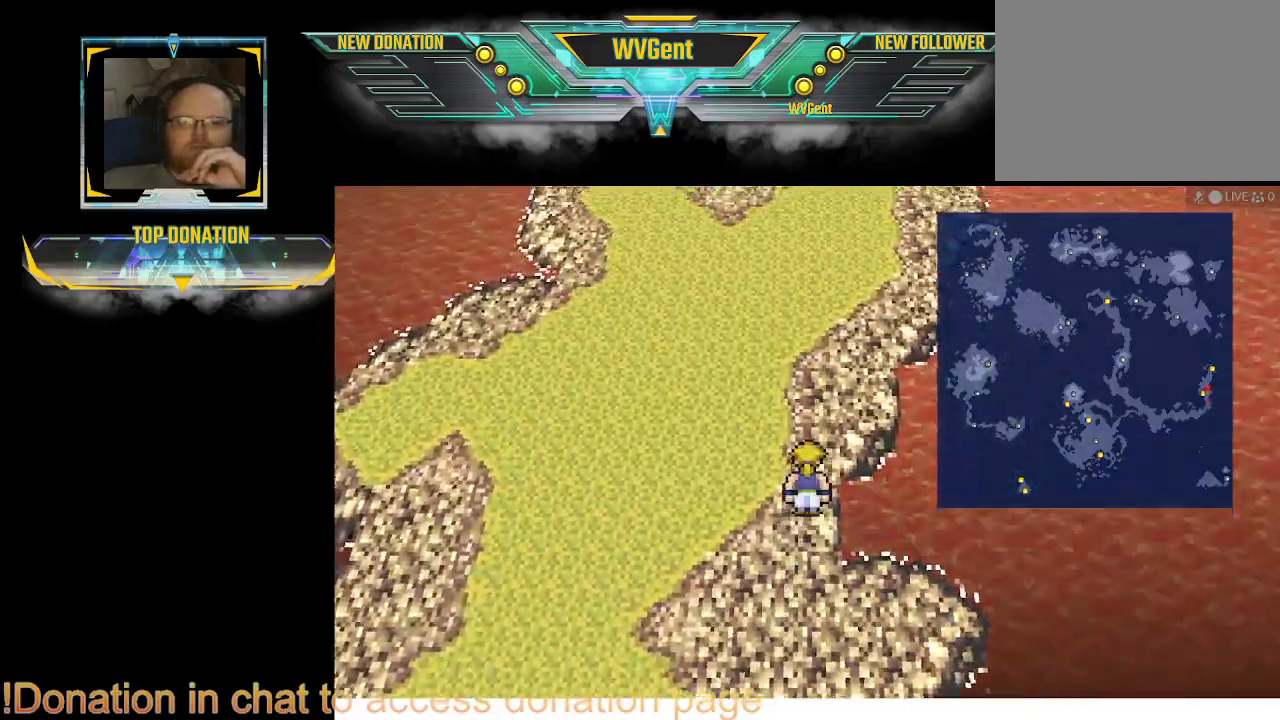
{"buttons": [], "left_stick": "up", "right_stick": "center", "events": []}
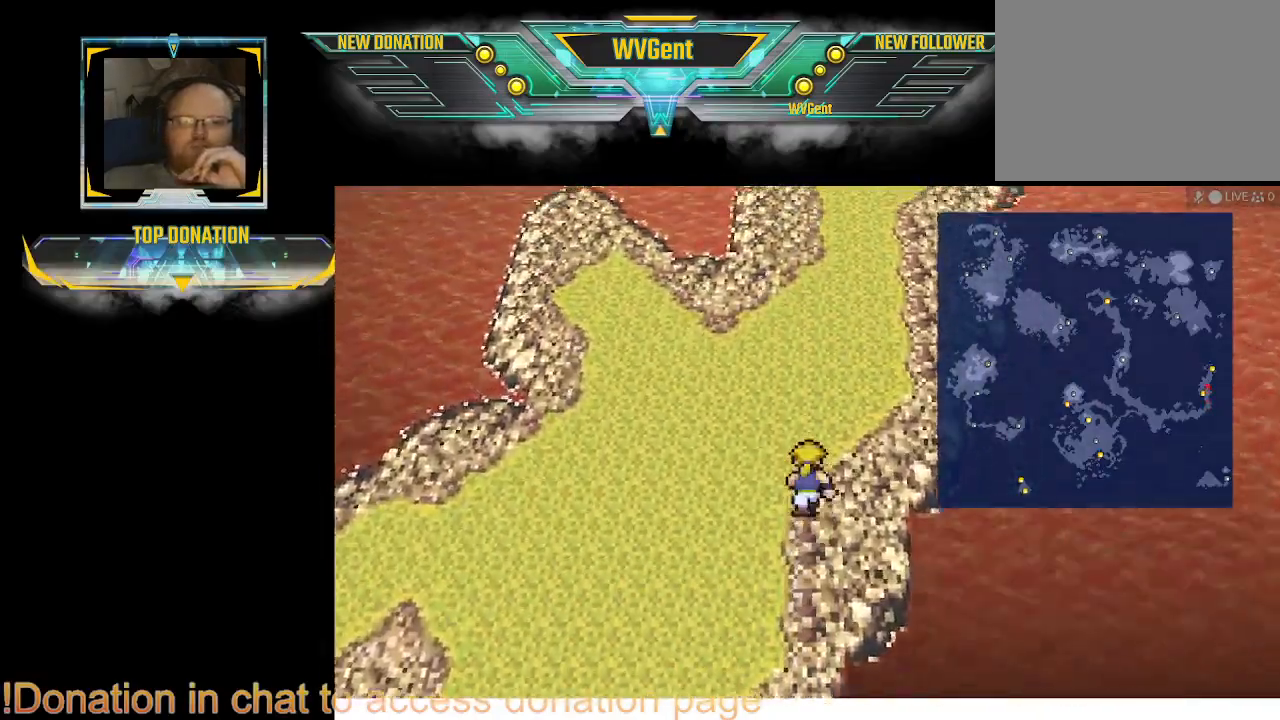
{"buttons": [], "left_stick": "up", "right_stick": "center", "events": []}
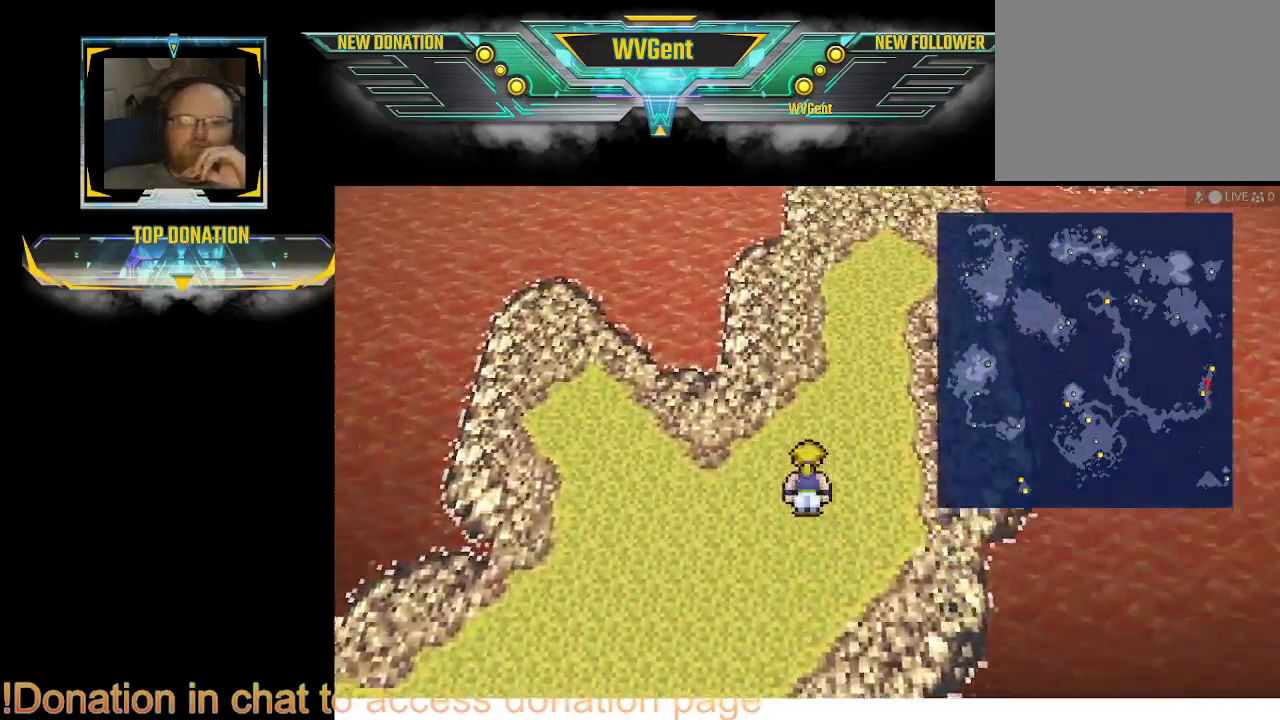
{"buttons": [], "left_stick": "up-right", "right_stick": "center", "events": [[33, "left_stick", "up-right"]]}
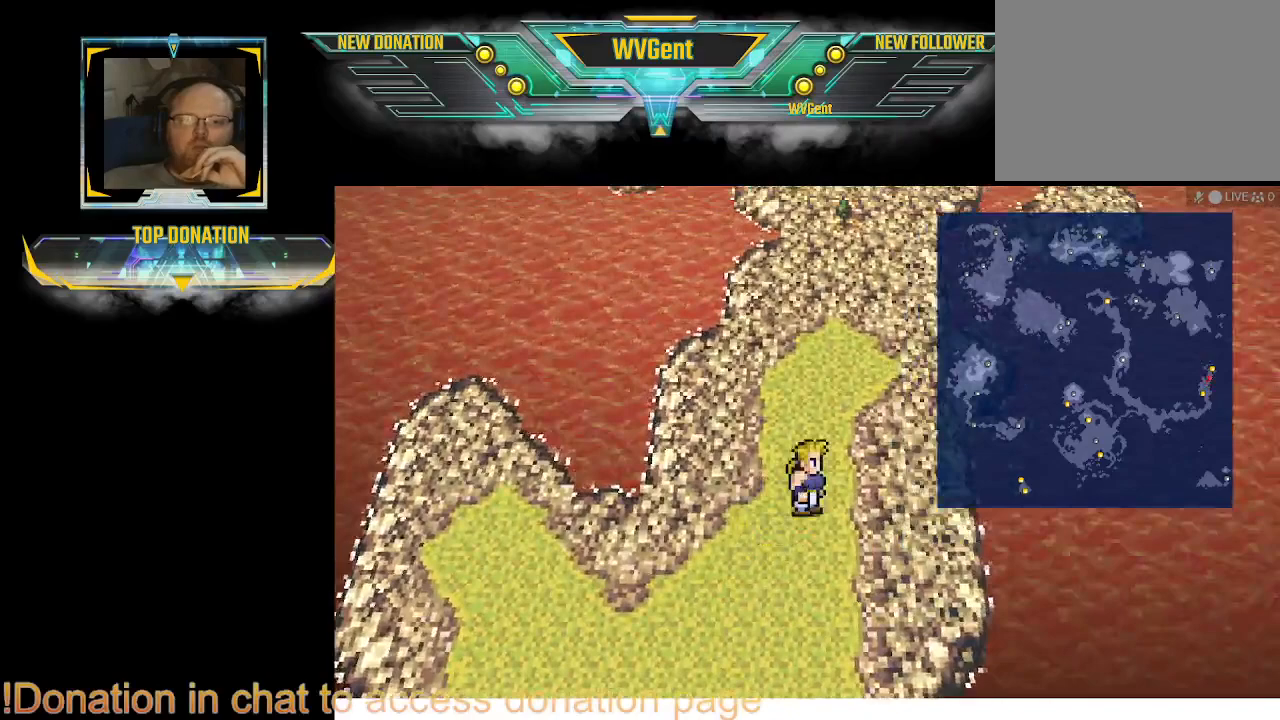
{"buttons": [], "left_stick": "up", "right_stick": "center", "events": [[467, "left_stick", "up"]]}
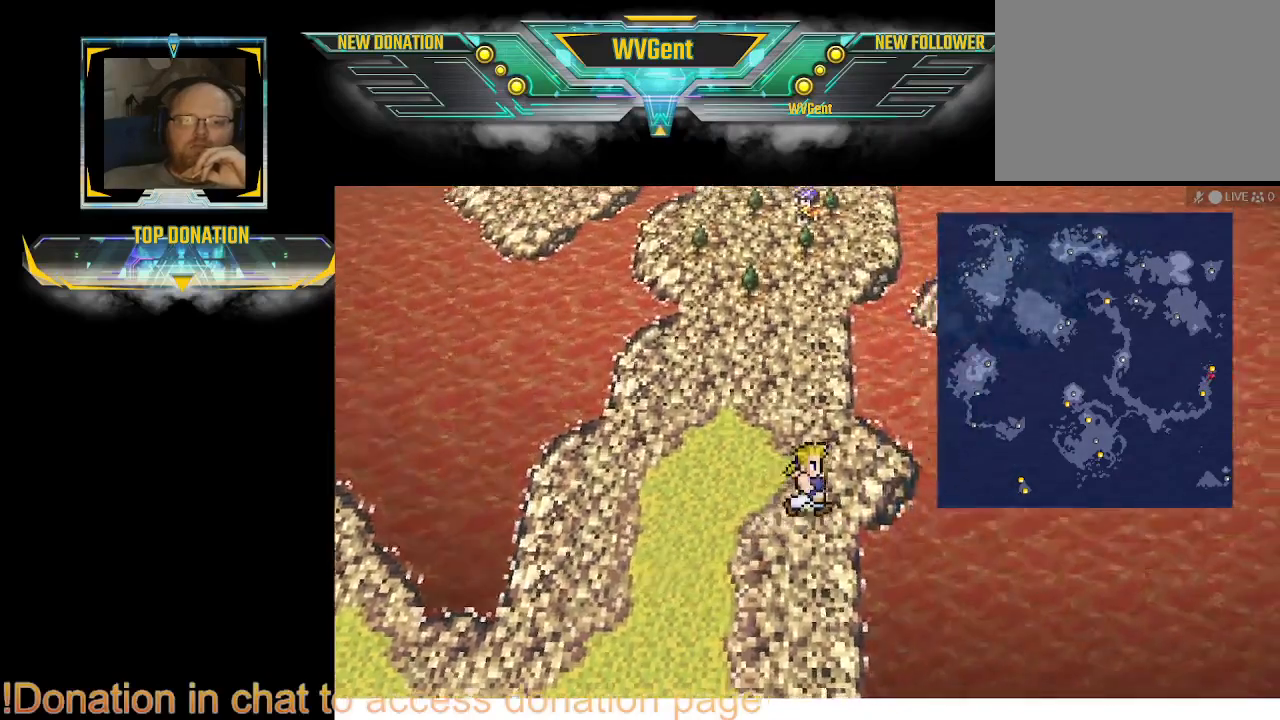
{"buttons": [], "left_stick": "up-left", "right_stick": "center", "events": [[367, "left_stick", "up-left"]]}
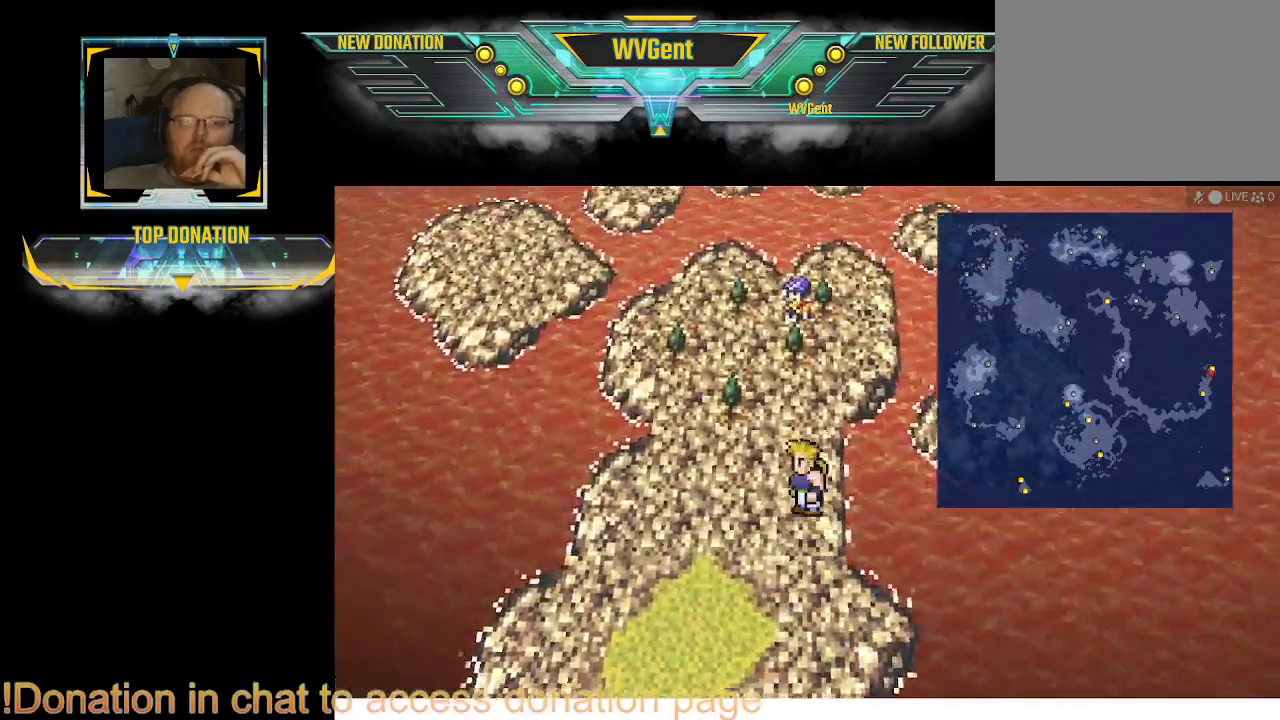
{"buttons": [], "left_stick": "up-right", "right_stick": "center", "events": [[33, "left_stick", "up"], [433, "left_stick", "up-right"]]}
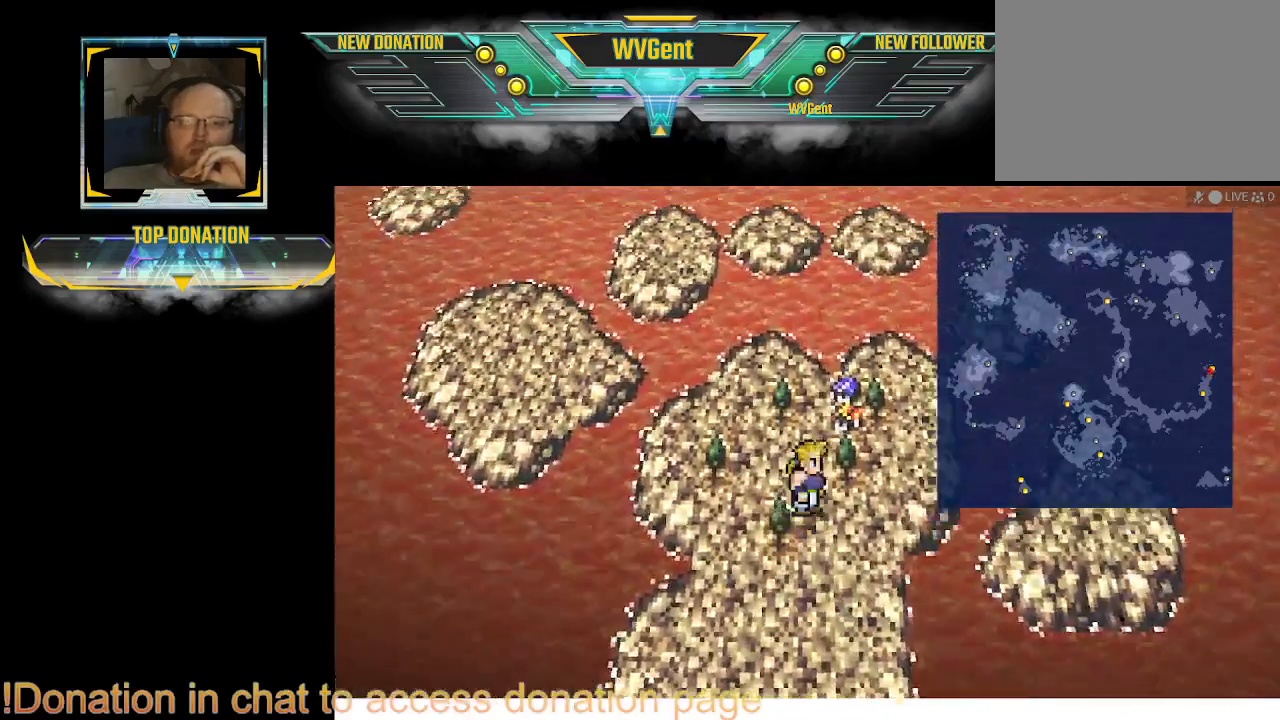
{"buttons": [], "left_stick": "up", "right_stick": "center", "events": [[133, "left_stick", "up"]]}
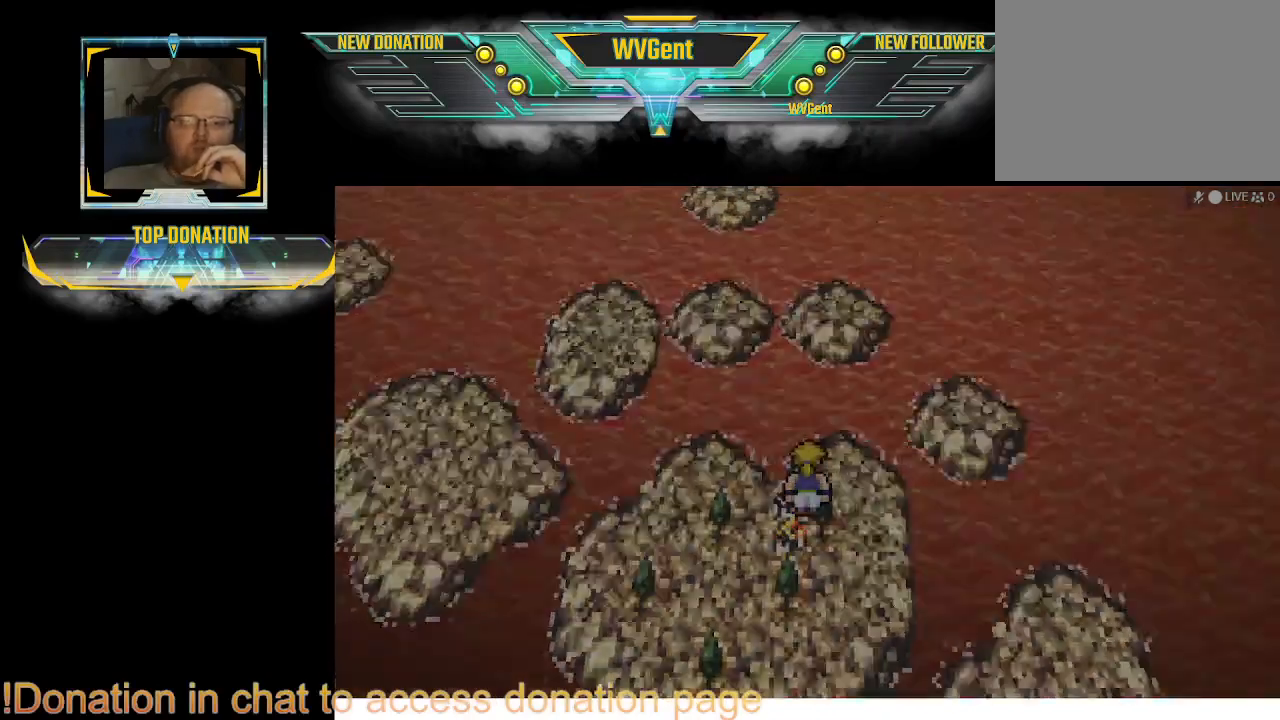
{"buttons": [], "left_stick": "center", "right_stick": "center", "events": [[33, "left_stick", "center"]]}
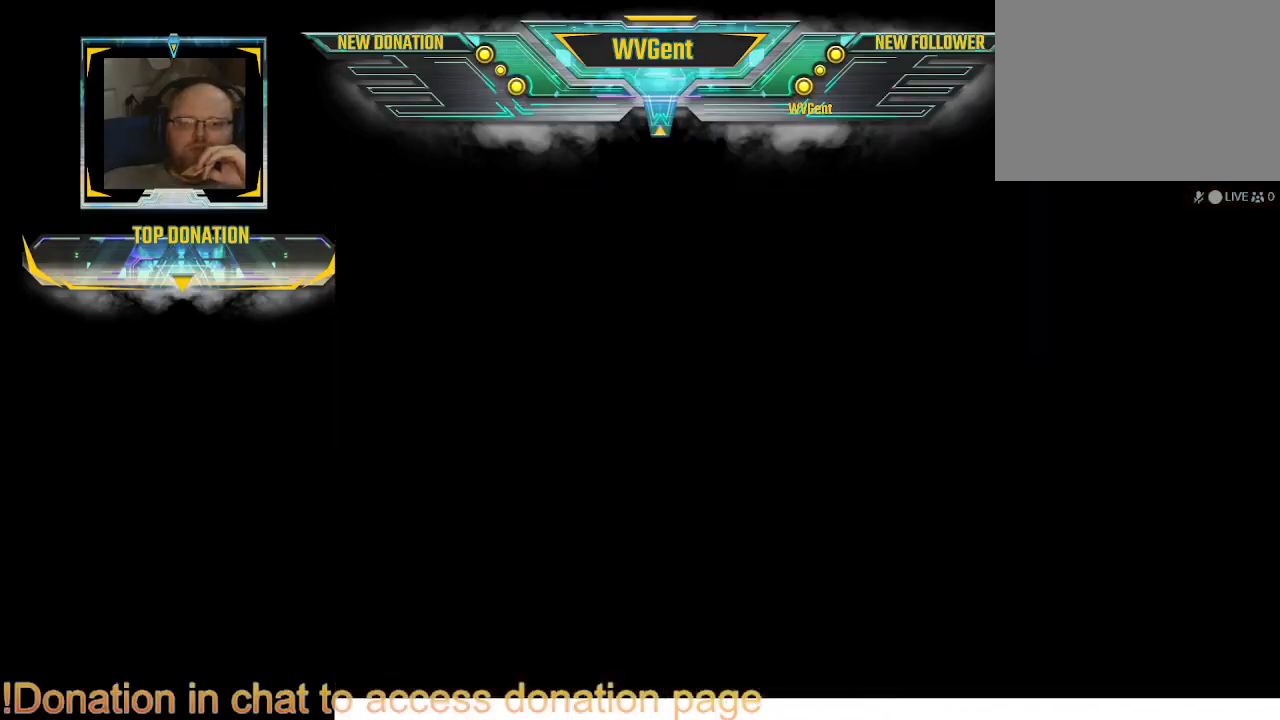
{"buttons": [], "left_stick": "center", "right_stick": "center", "events": []}
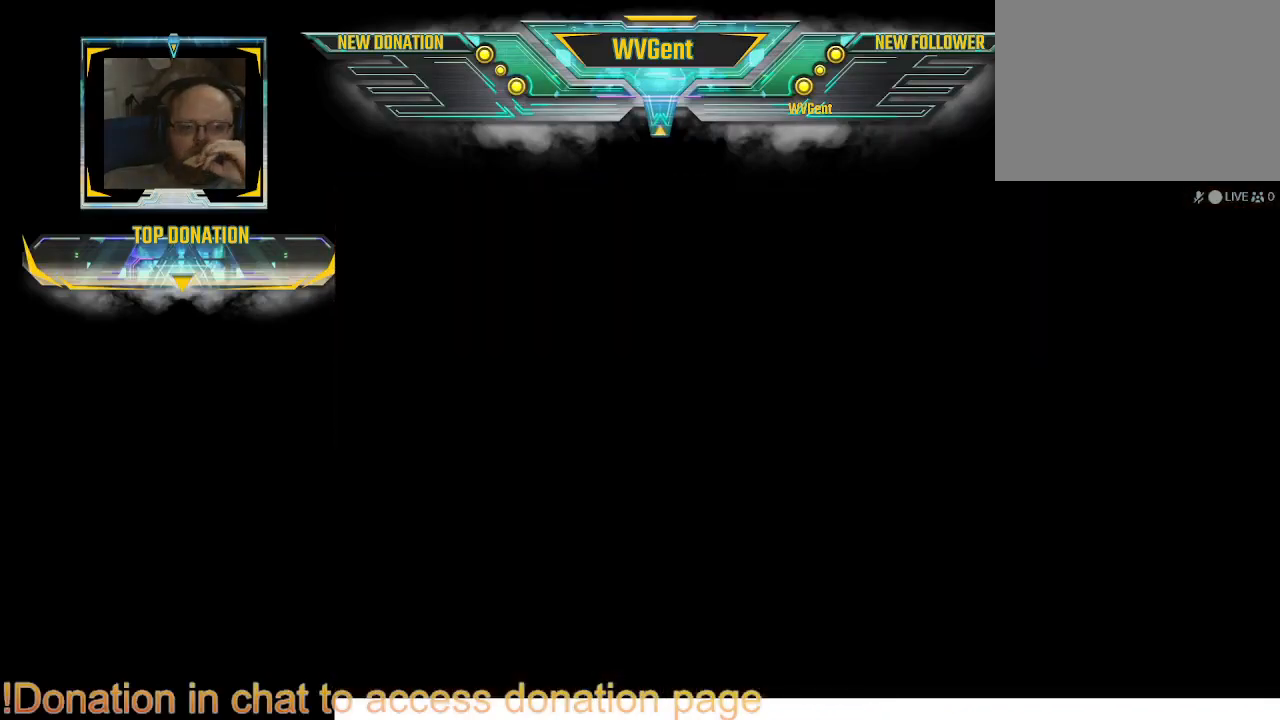
{"buttons": [], "left_stick": "center", "right_stick": "center", "events": []}
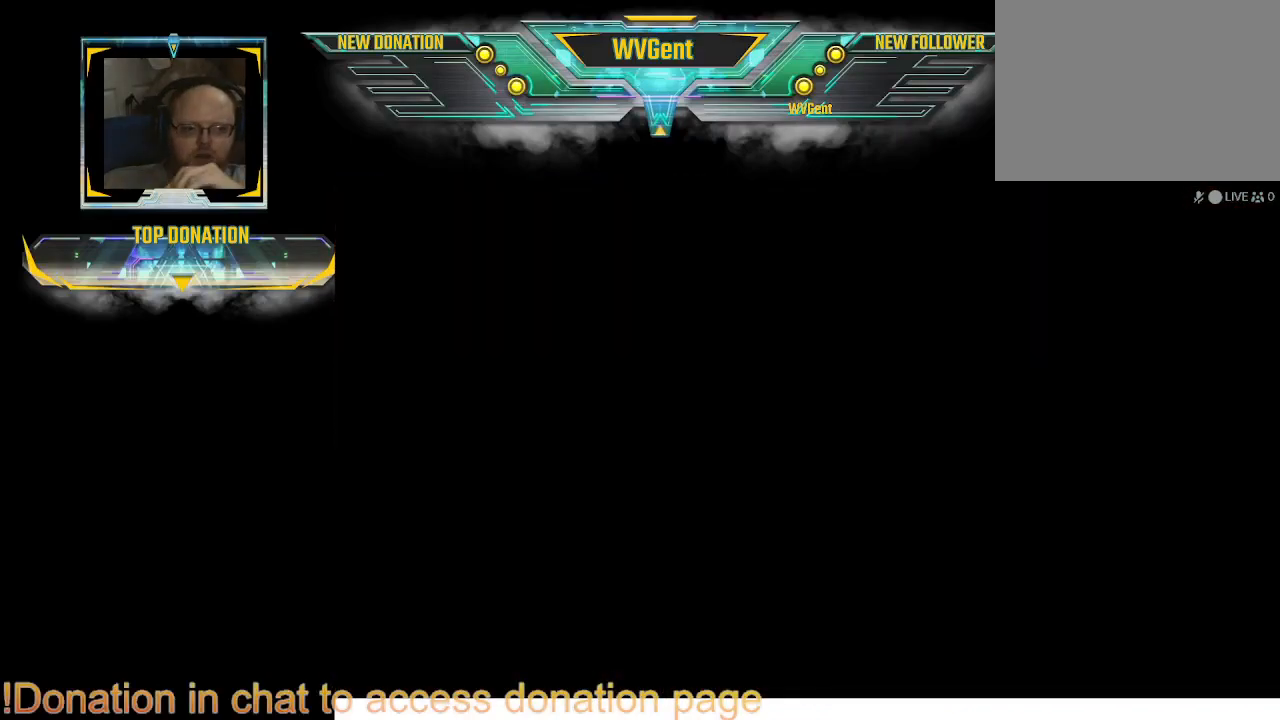
{"buttons": [], "left_stick": "center", "right_stick": "center", "events": []}
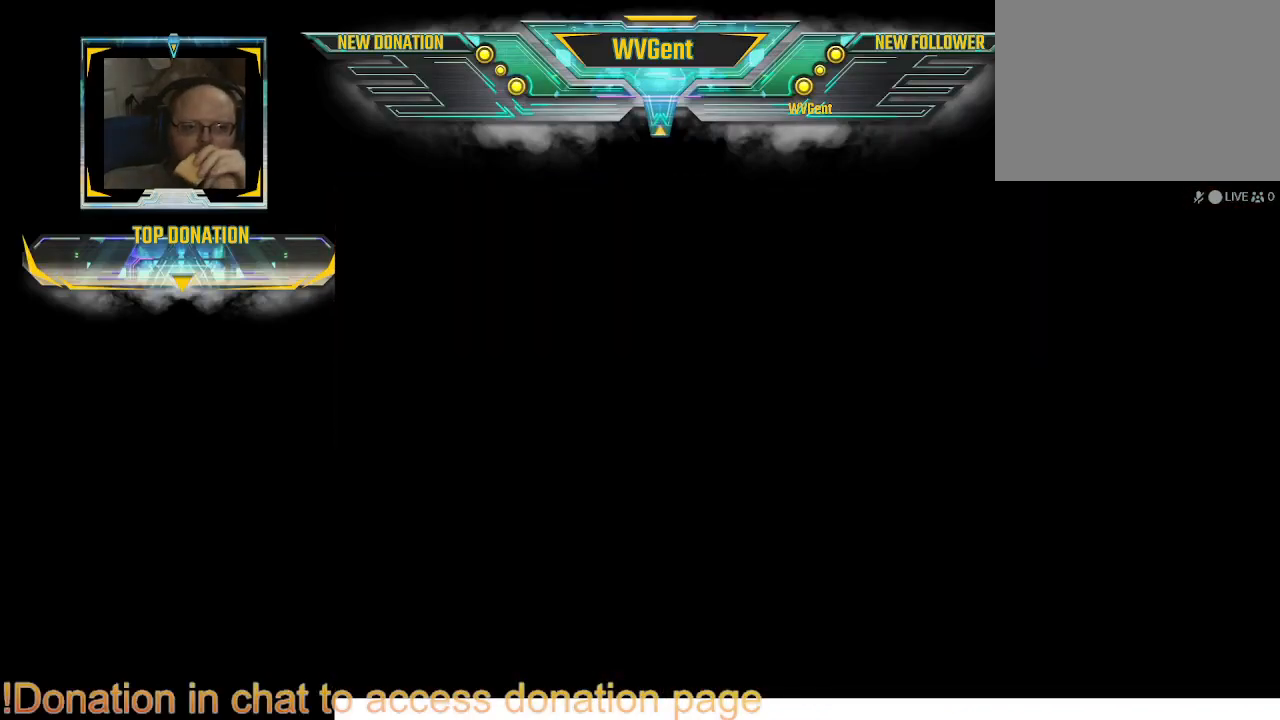
{"buttons": [], "left_stick": "center", "right_stick": "center", "events": []}